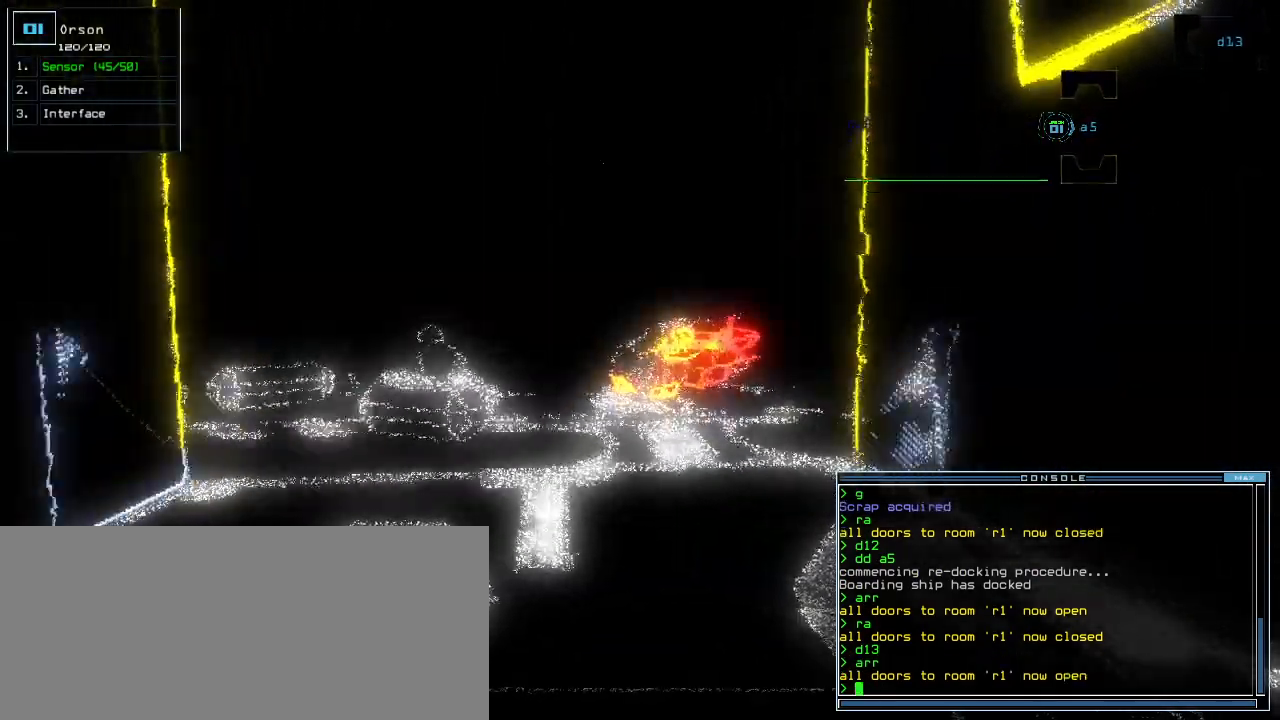
Gameplay with keyboard; each line is a JSON object with the keys held at the frame after it. "events" lists presses ("down") and releases ("up") of ".", "0", "1", "2", "3", "4", "5", "6", "7", "8", "9", "a", "b", "backspace", "c", "caps_lock", "comma", "ctrl_l", "ctrl_r", "d", "down", "e", "equals", "escape", "f", "f1", "g", "h", "i", "j", "k", "l", "left", "m", "minus", "n", "o", "p", "q", "quote", "r", "return", "right", "s", "semicolon", "shift_l", "shift_r", "space", "t", "tab", "tilde", "u", "up", "v", "w", "x", "y" and "z" between this image and that frame as [ms after this image, input, new state], when the widget could be followed in between. No other keys are recorded. Mouse input is not recorded.
{"keys": ["r"], "events": [[320, "down", "up"], [480, "r", "down"]]}
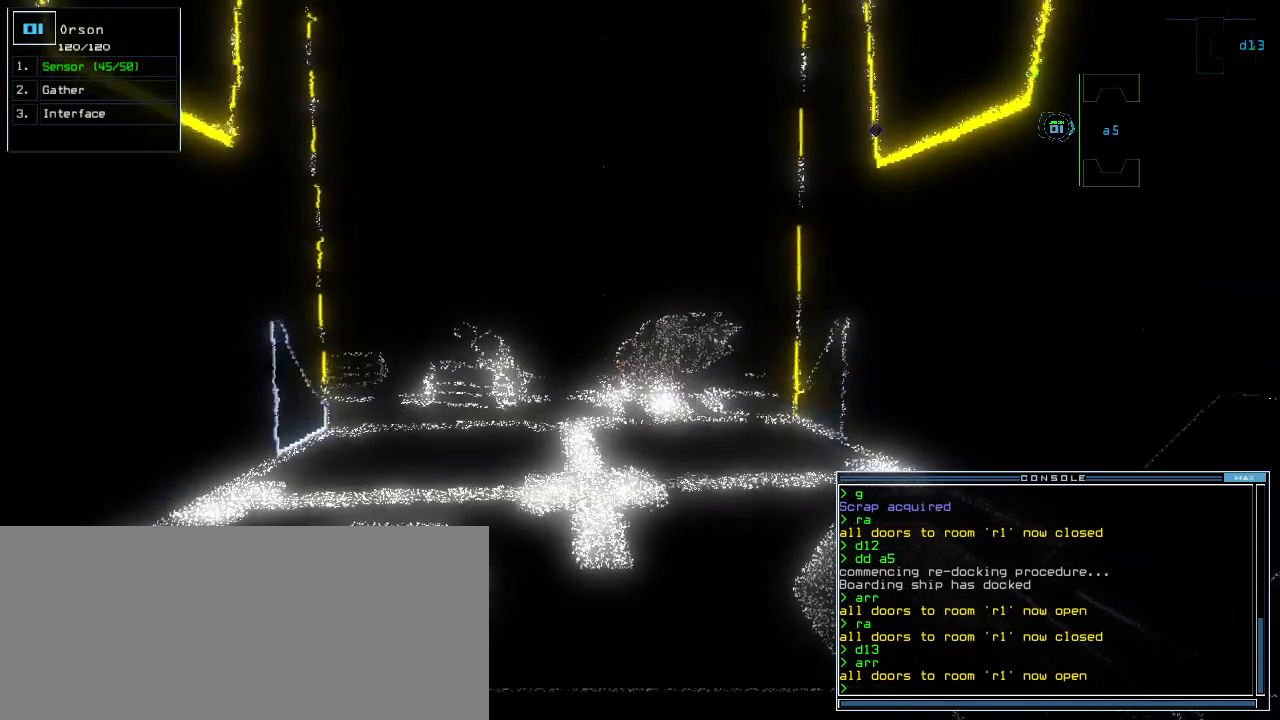
{"keys": ["down"], "events": [[40, "a", "down"], [80, "r", "up"], [180, "a", "up"], [180, "down", "down"], [280, "down", "up"], [480, "down", "down"]]}
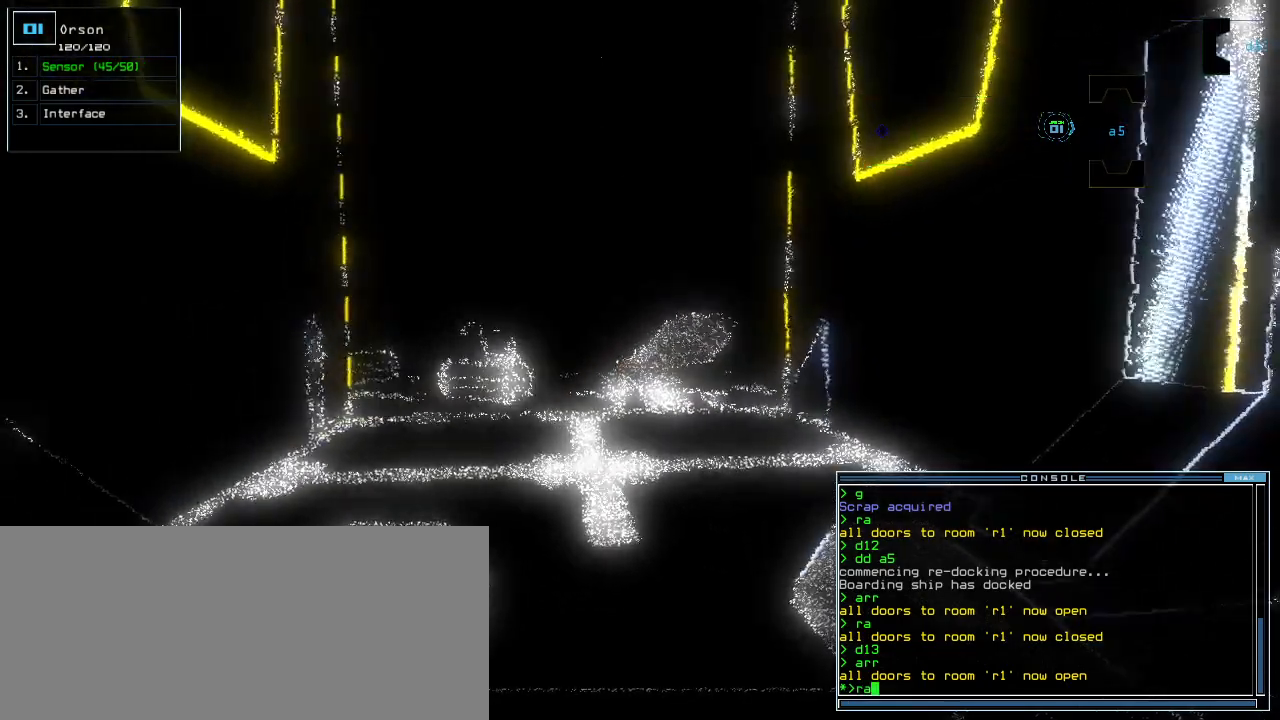
{"keys": [], "events": [[60, "down", "up"]]}
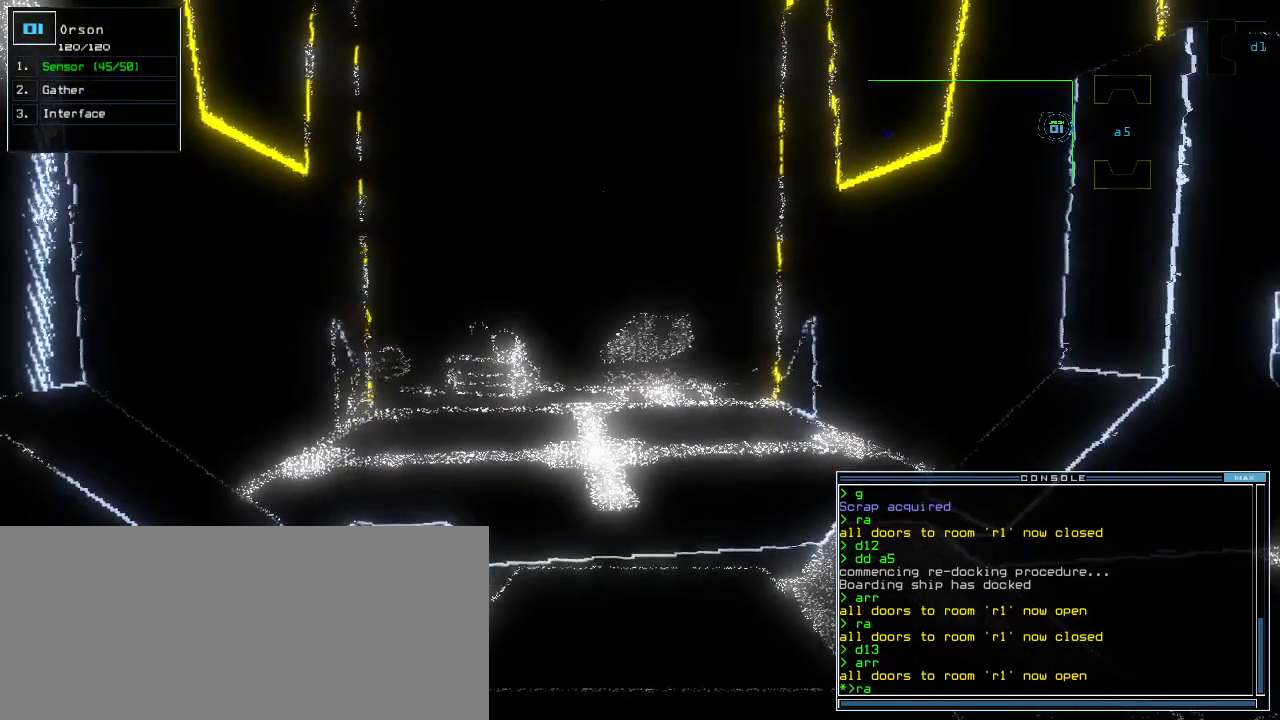
{"keys": [], "events": []}
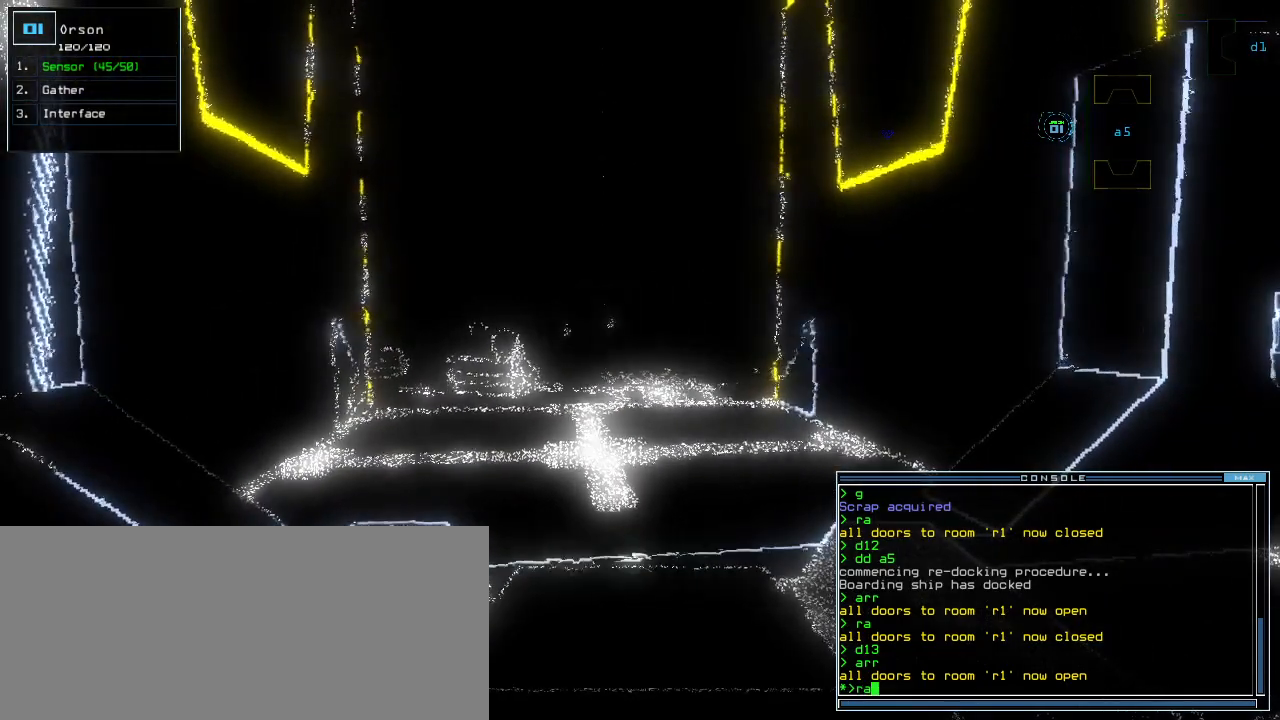
{"keys": [], "events": [[320, "return", "down"], [360, "return", "up"]]}
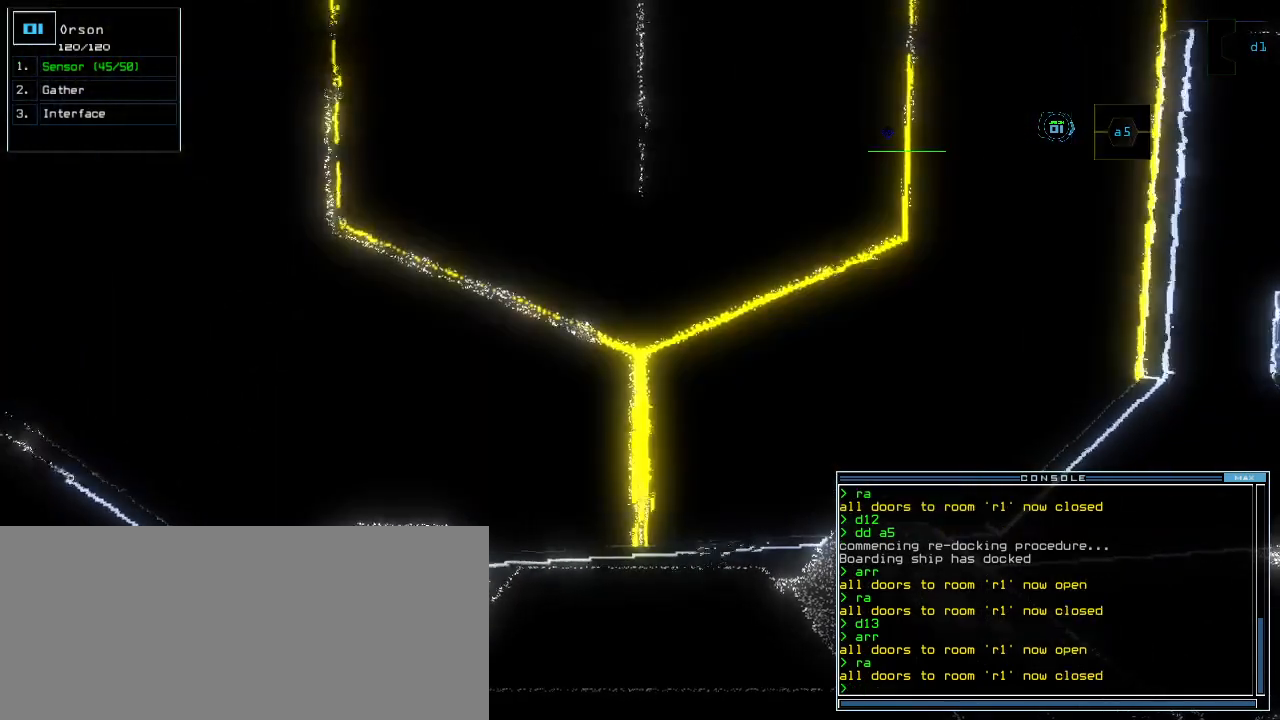
{"keys": [], "events": [[140, "space", "down"], [220, "space", "up"]]}
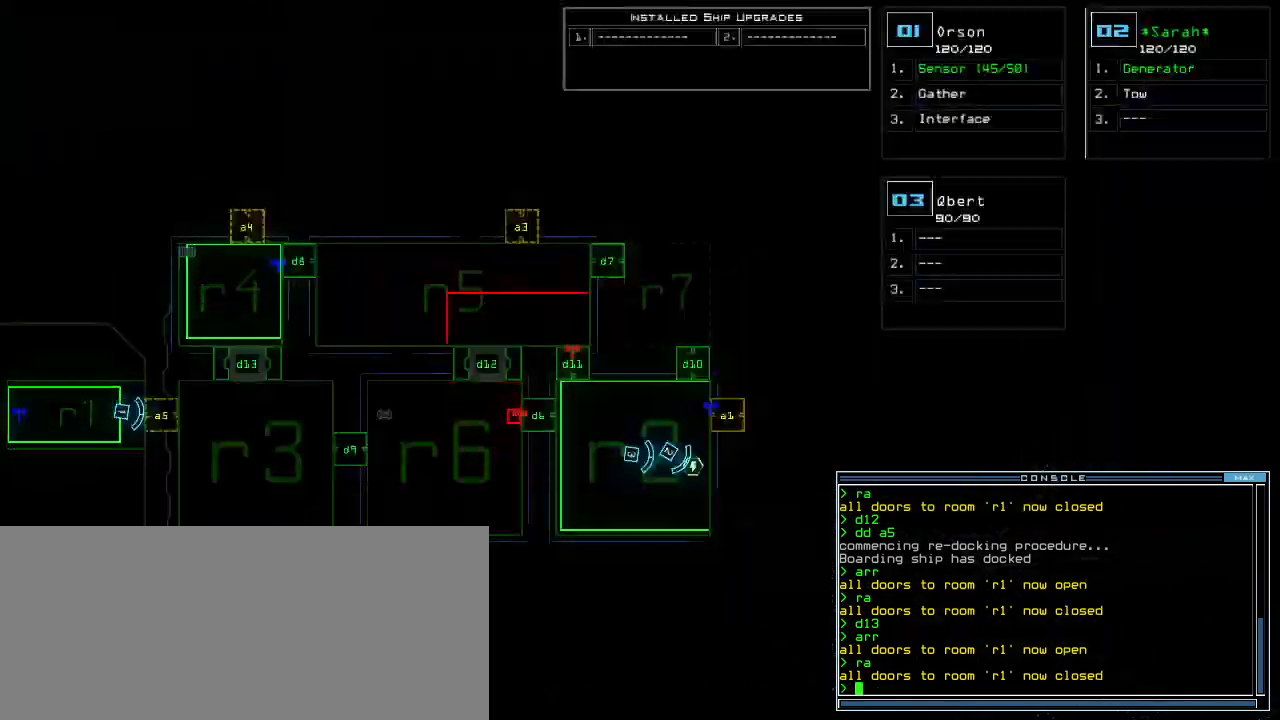
{"keys": [], "events": []}
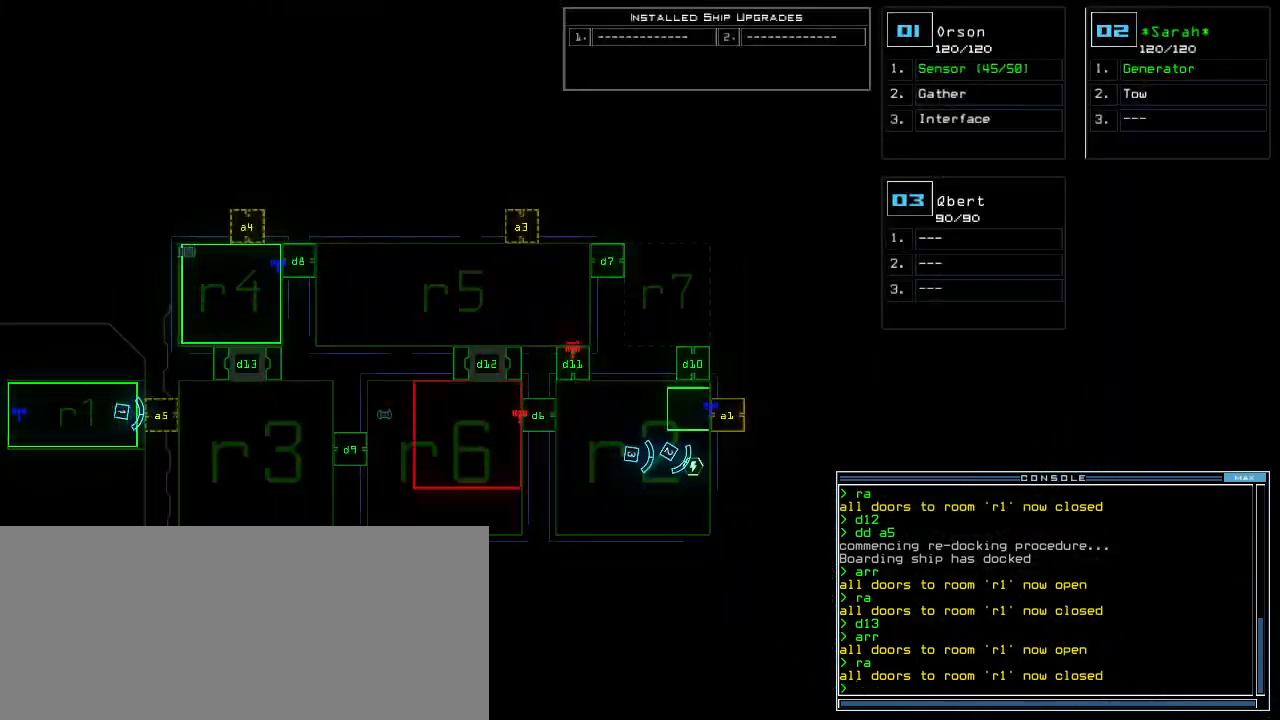
{"keys": [], "events": []}
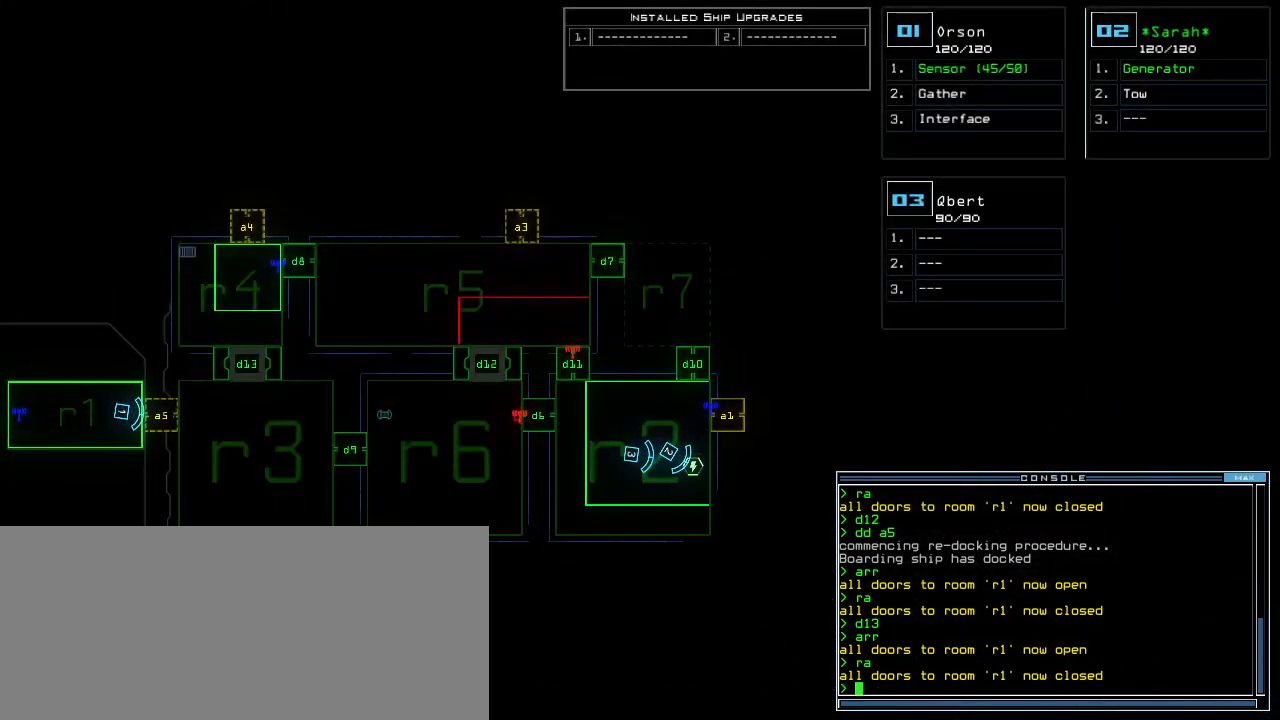
{"keys": [], "events": []}
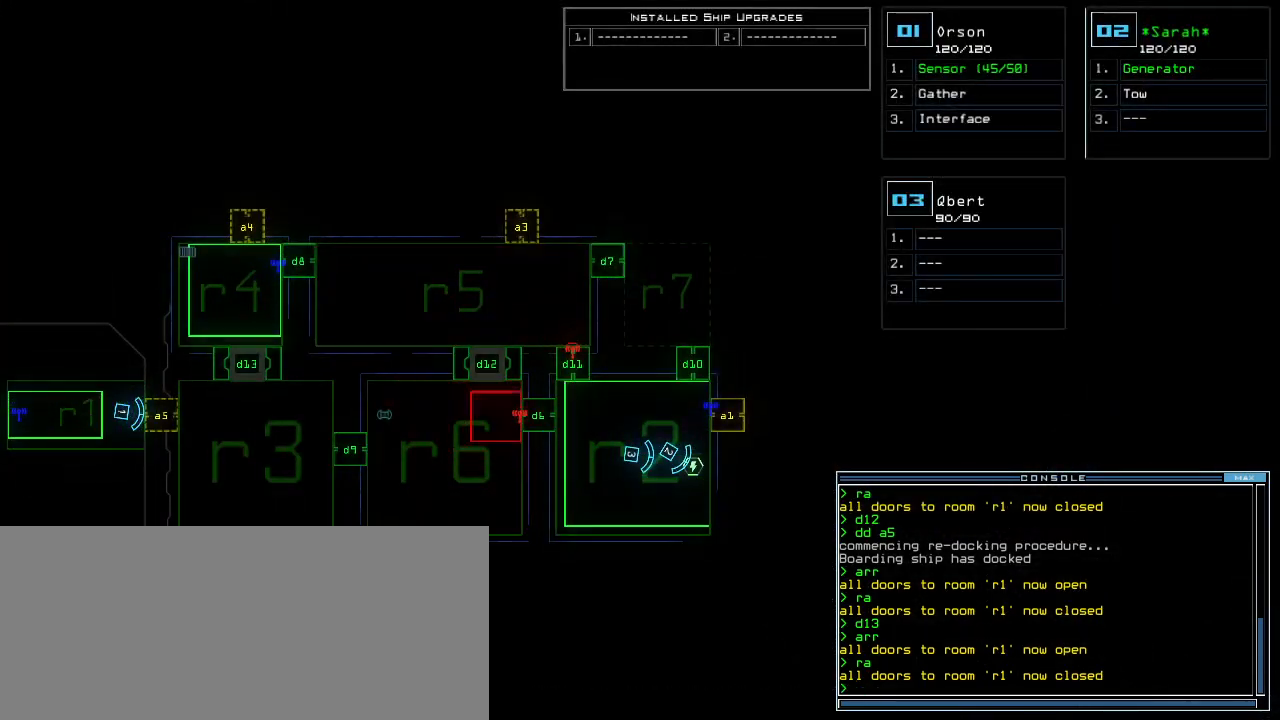
{"keys": [], "events": []}
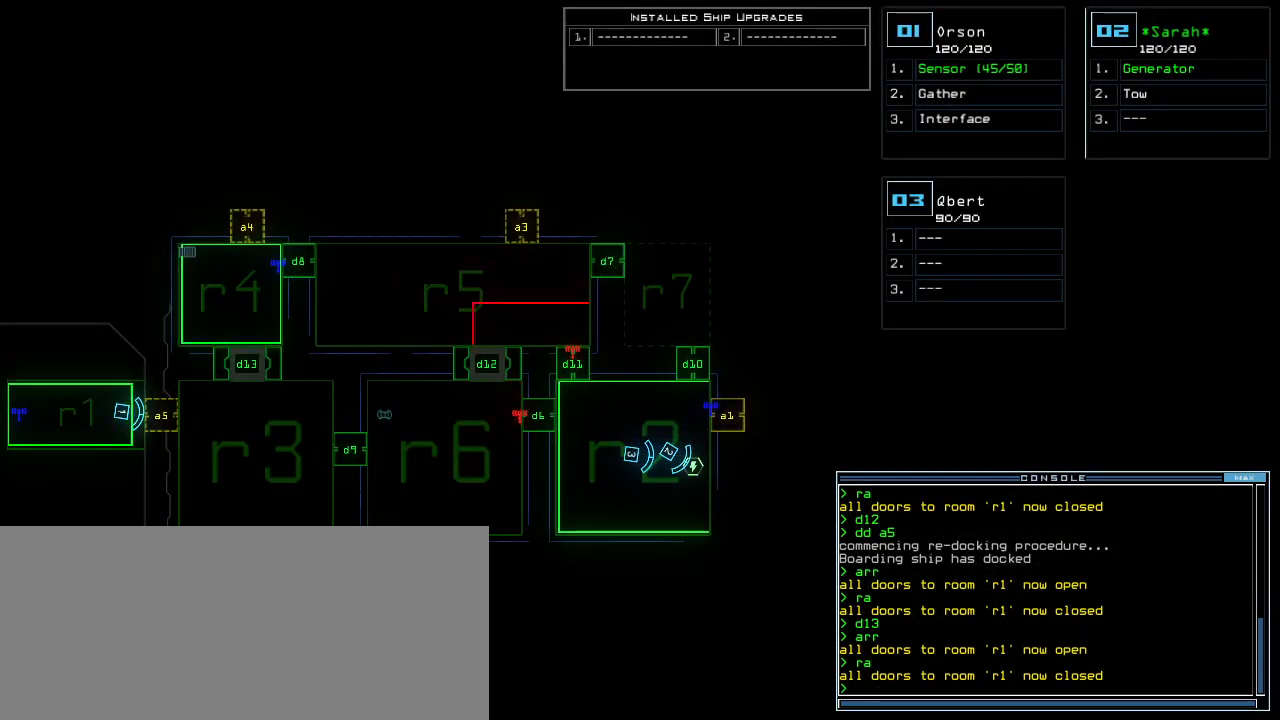
{"keys": [], "events": []}
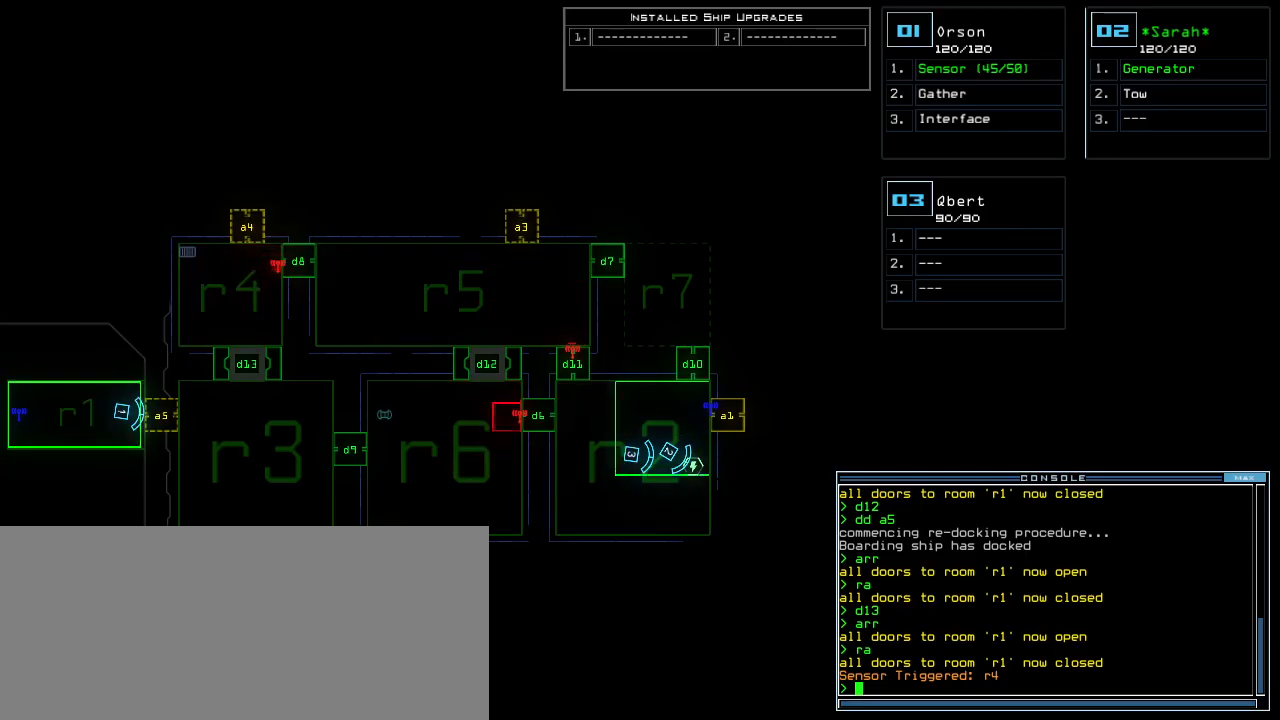
{"keys": [], "events": []}
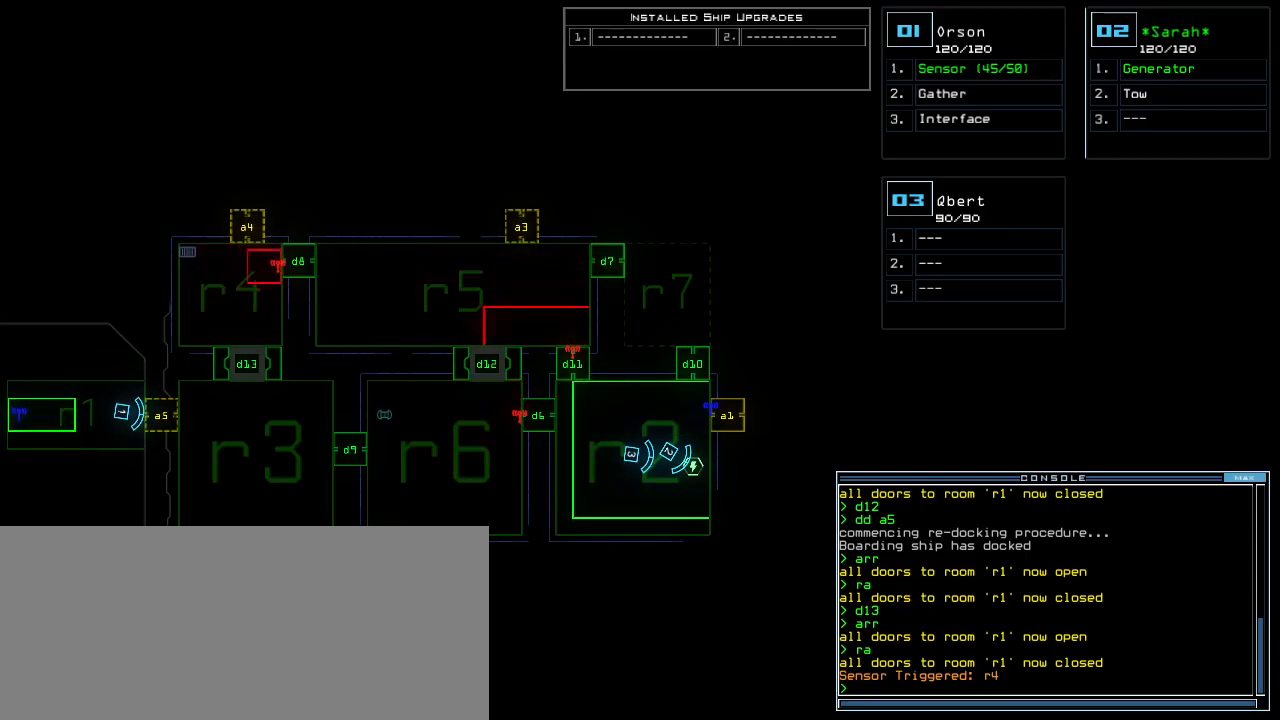
{"keys": [], "events": [[20, "c", "down"], [80, "c", "up"], [120, "c", "down"], [200, "c", "up"]]}
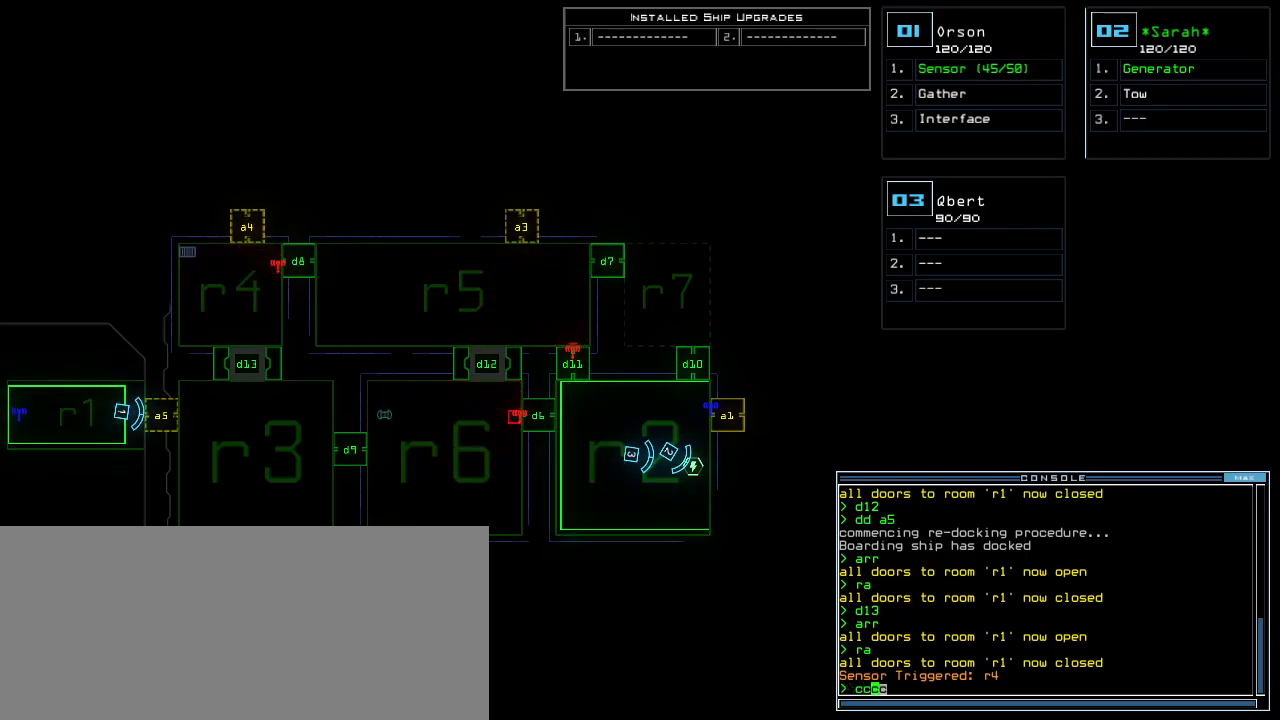
{"keys": ["up"], "events": [[220, "return", "down"], [280, "return", "up"], [440, "1", "down"], [460, "up", "down"], [500, "1", "up"]]}
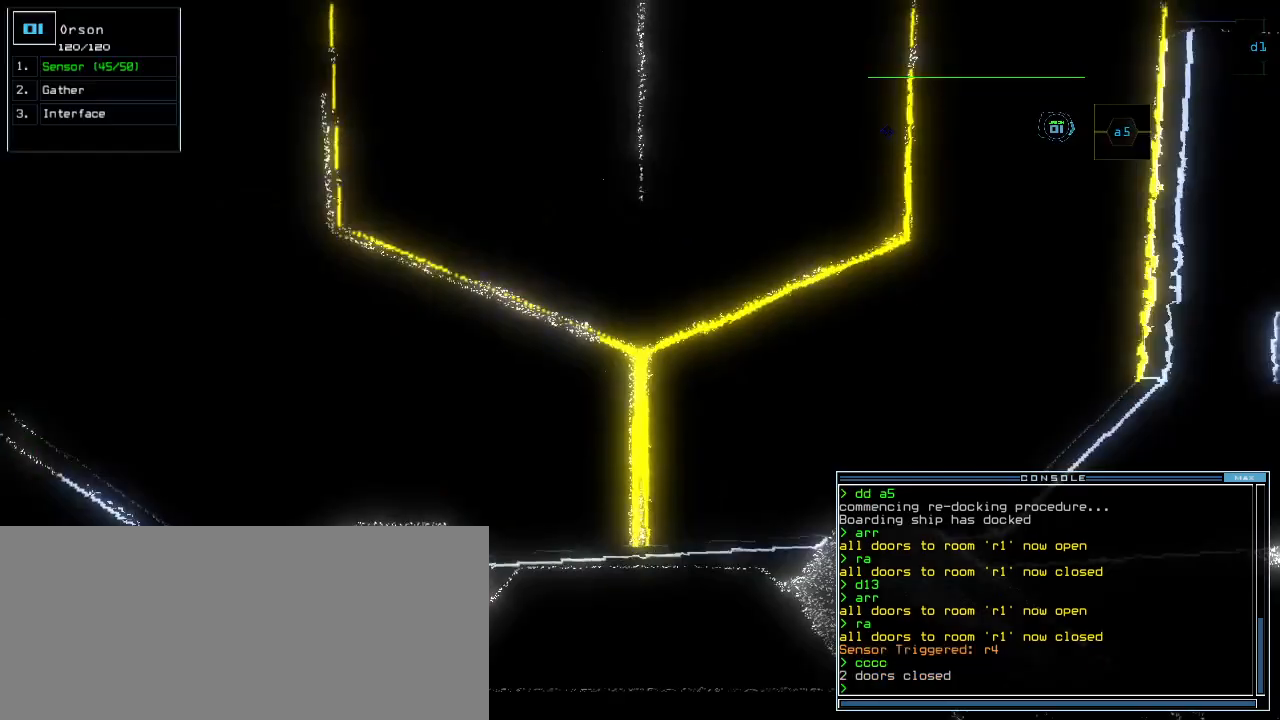
{"keys": ["up"], "events": [[220, "a", "down"], [300, "r", "down"], [340, "a", "up"], [380, "return", "down"], [400, "r", "up"], [480, "return", "up"]]}
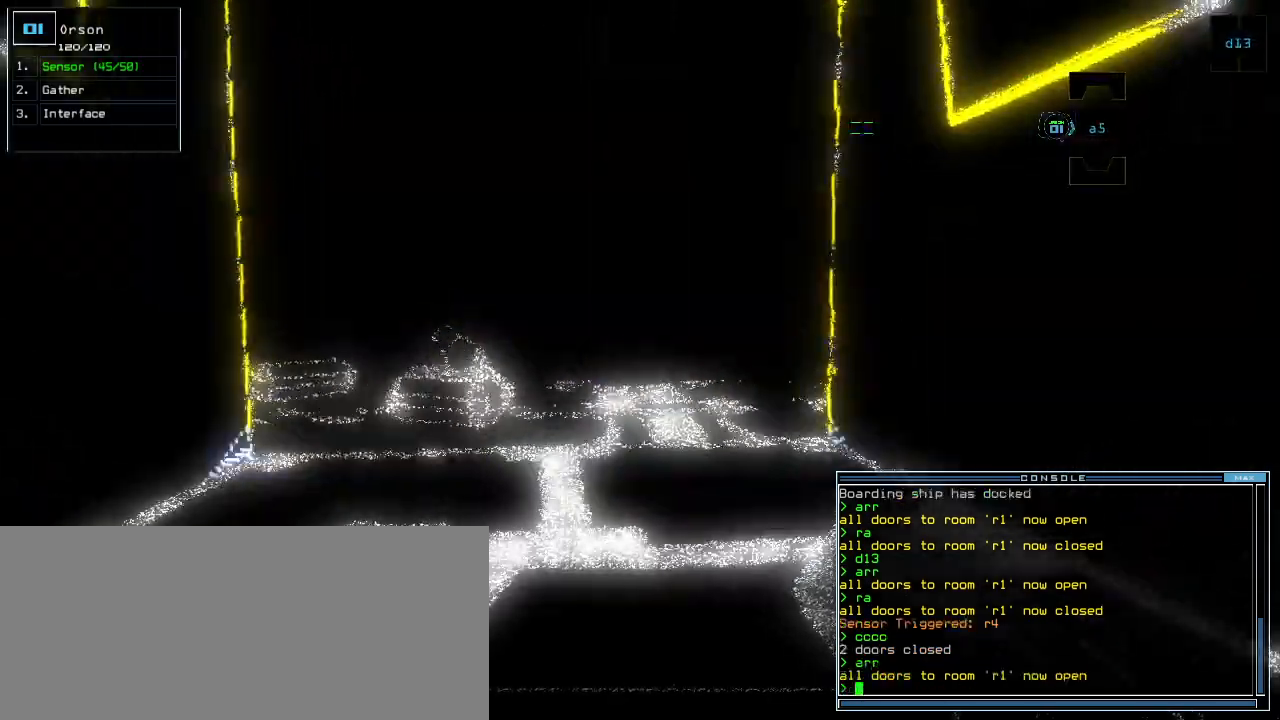
{"keys": [], "events": [[200, "left", "down"], [240, "left", "up"], [360, "up", "up"]]}
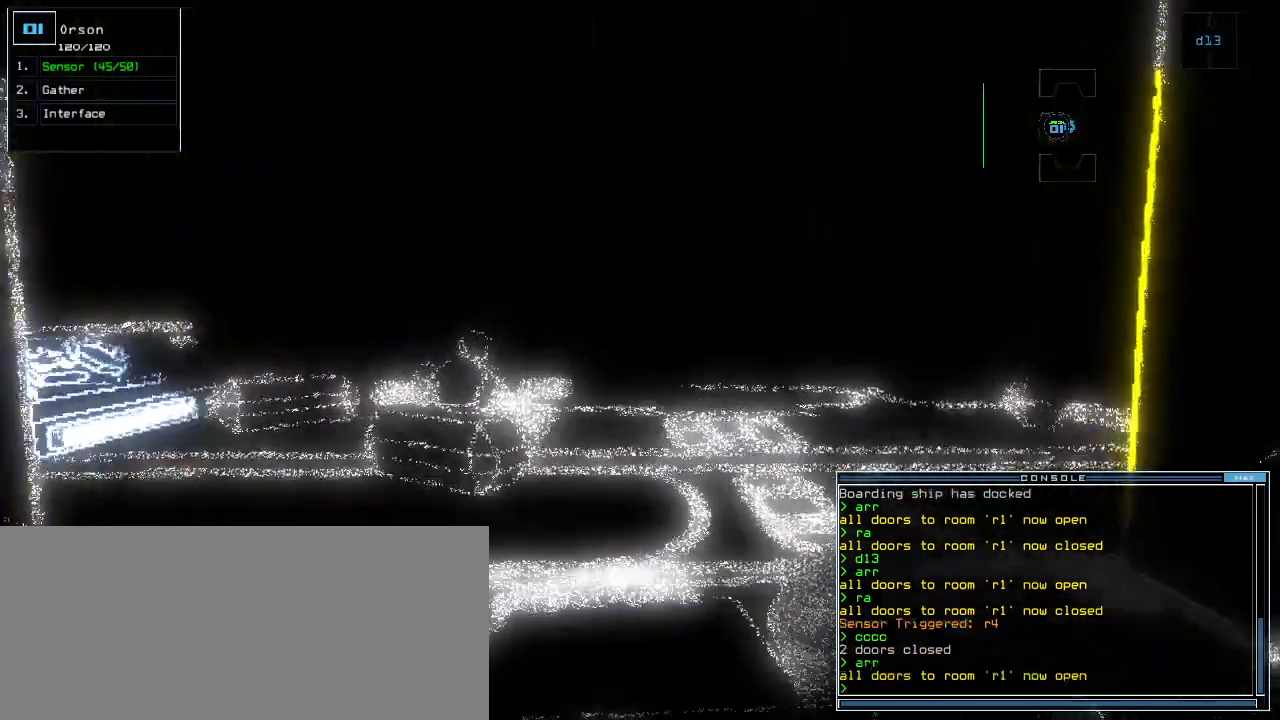
{"keys": [], "events": [[380, "left", "down"], [420, "left", "up"]]}
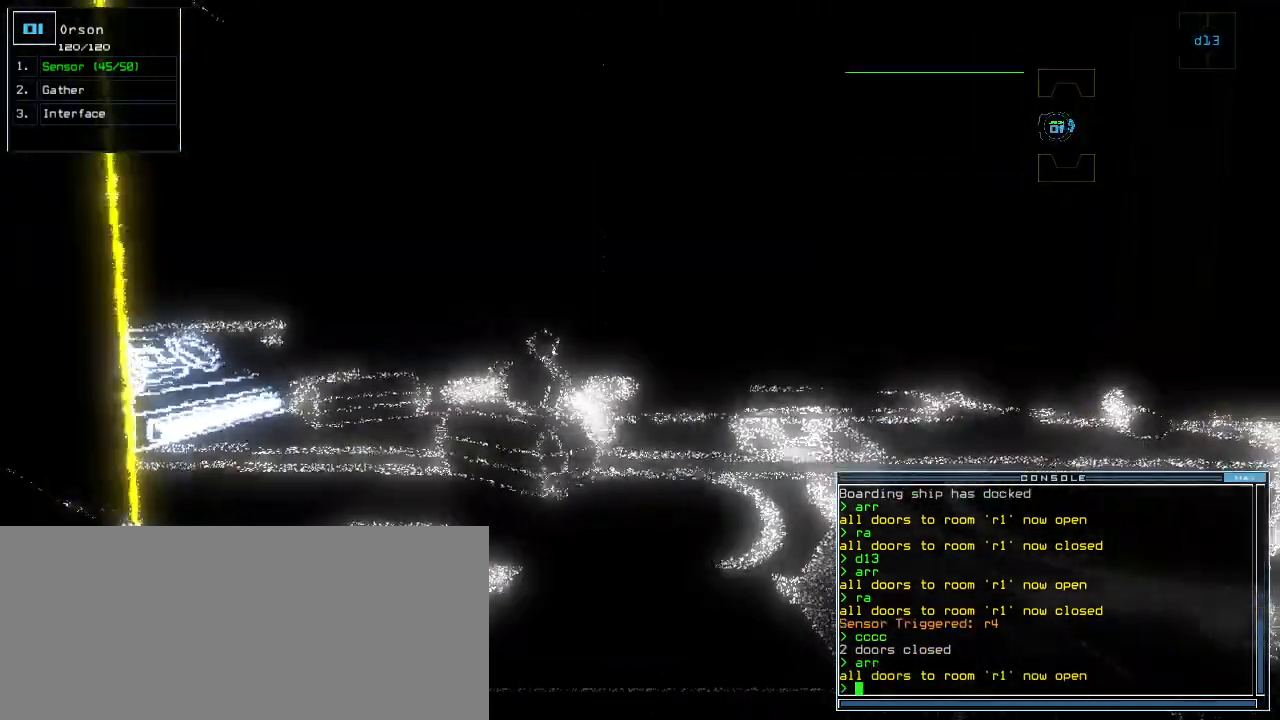
{"keys": [], "events": [[80, "up", "down"], [120, "up", "up"], [460, "up", "down"], [500, "up", "up"]]}
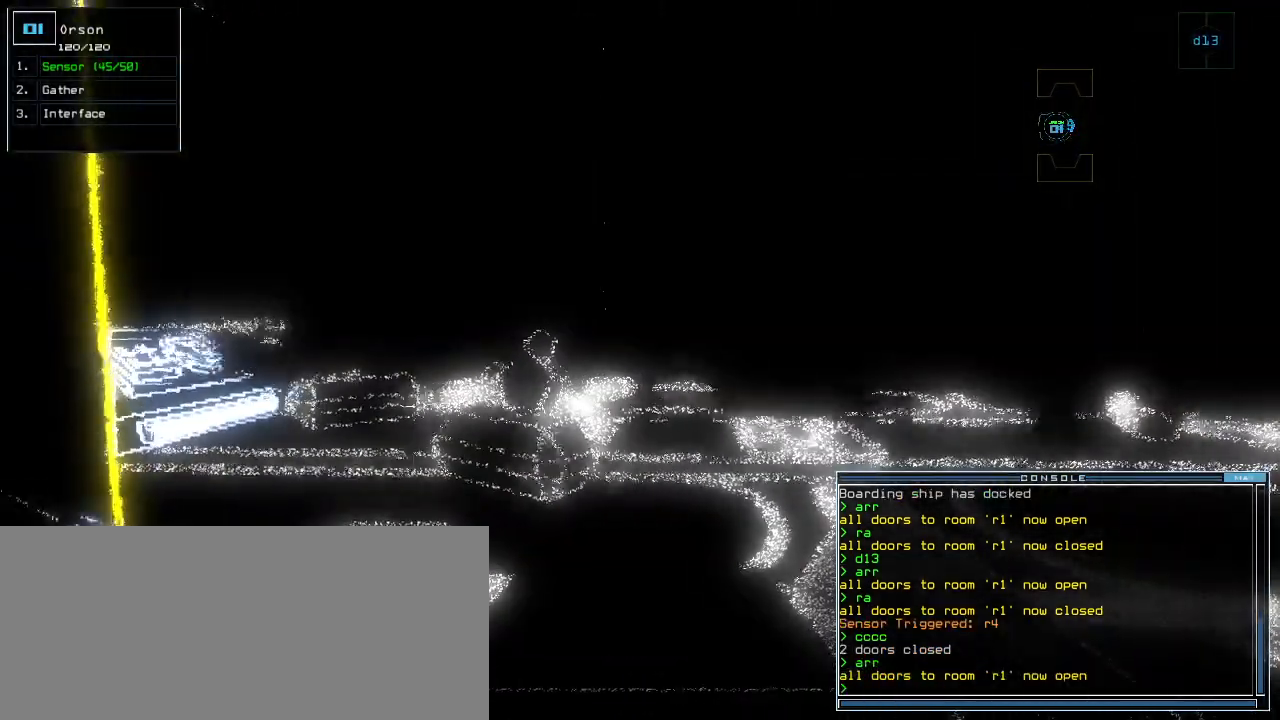
{"keys": [], "events": [[100, "up", "down"], [160, "up", "up"], [340, "up", "down"], [380, "up", "up"]]}
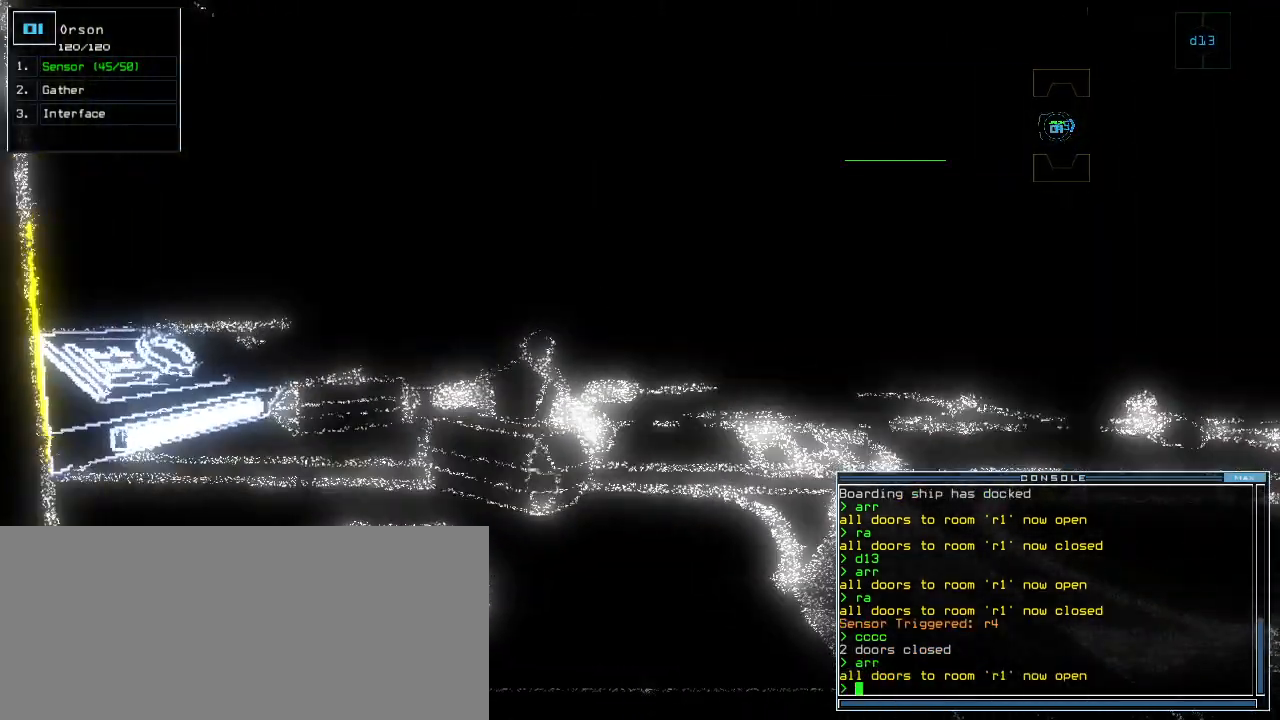
{"keys": [], "events": [[120, "up", "down"], [180, "up", "up"], [260, "up", "down"], [340, "up", "up"]]}
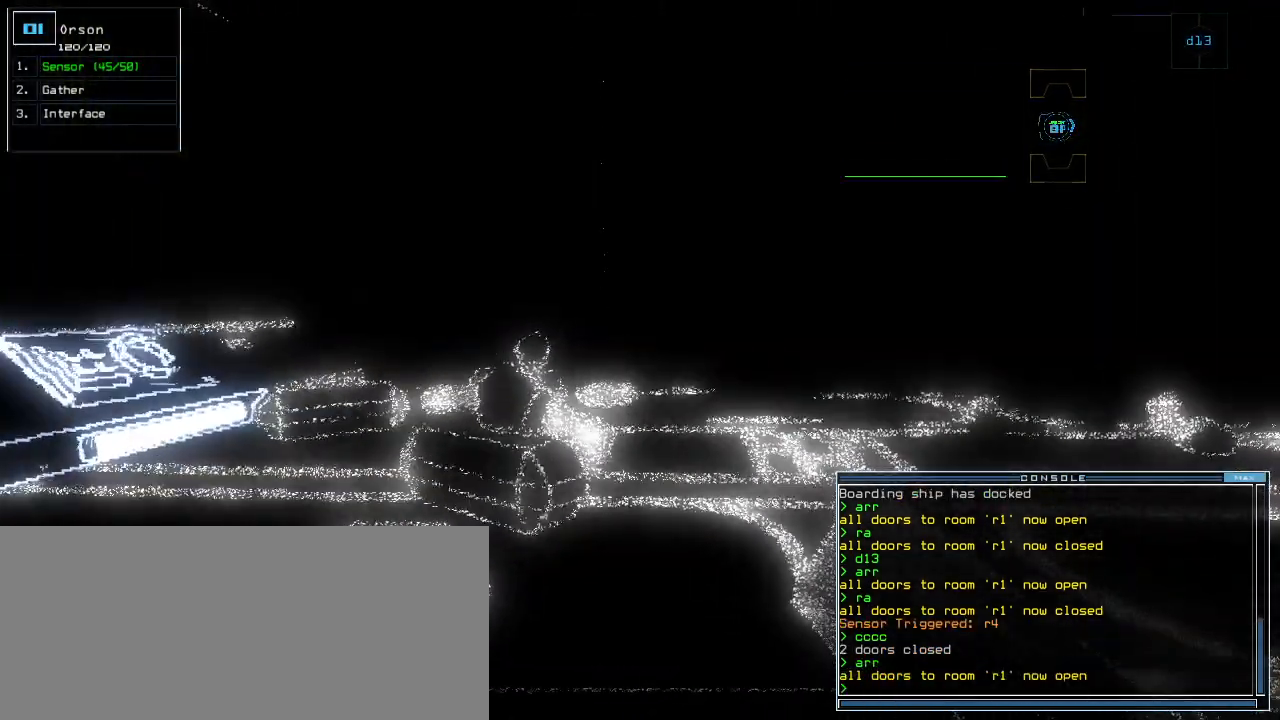
{"keys": [], "events": [[260, "s", "down"], [320, "s", "up"], [380, "s", "down"], [460, "s", "up"]]}
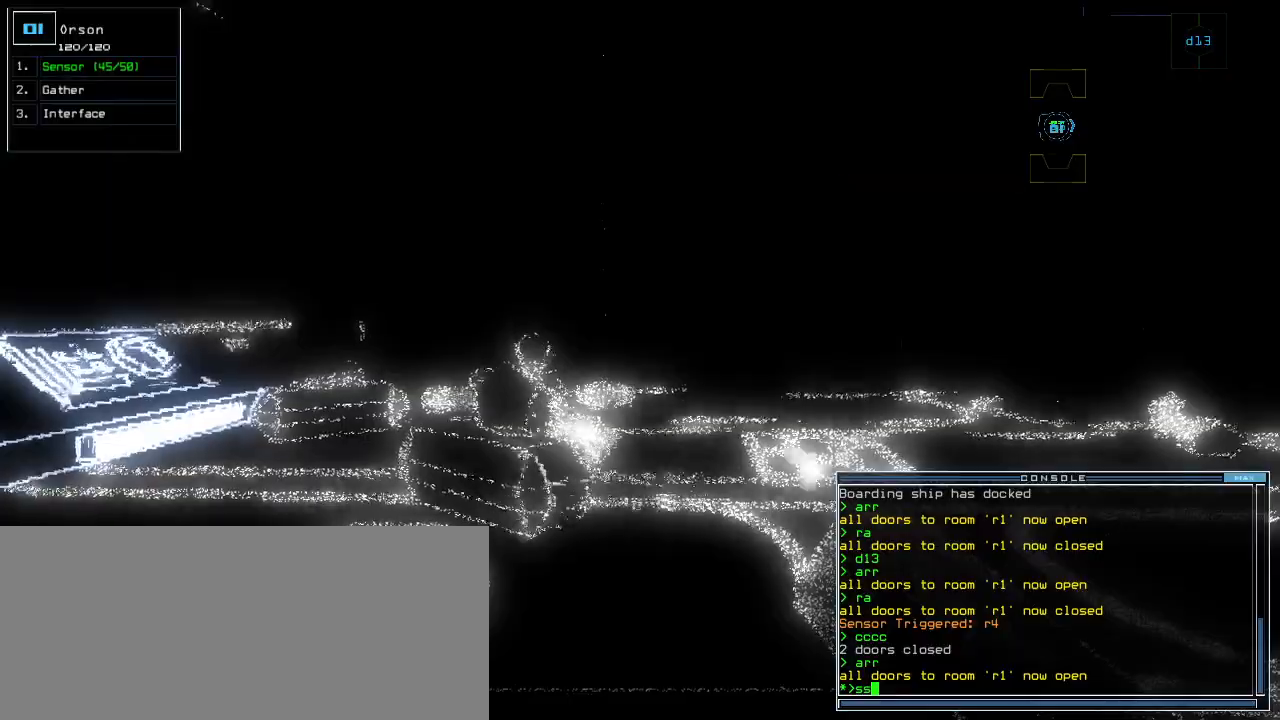
{"keys": ["up"], "events": [[160, "up", "down"]]}